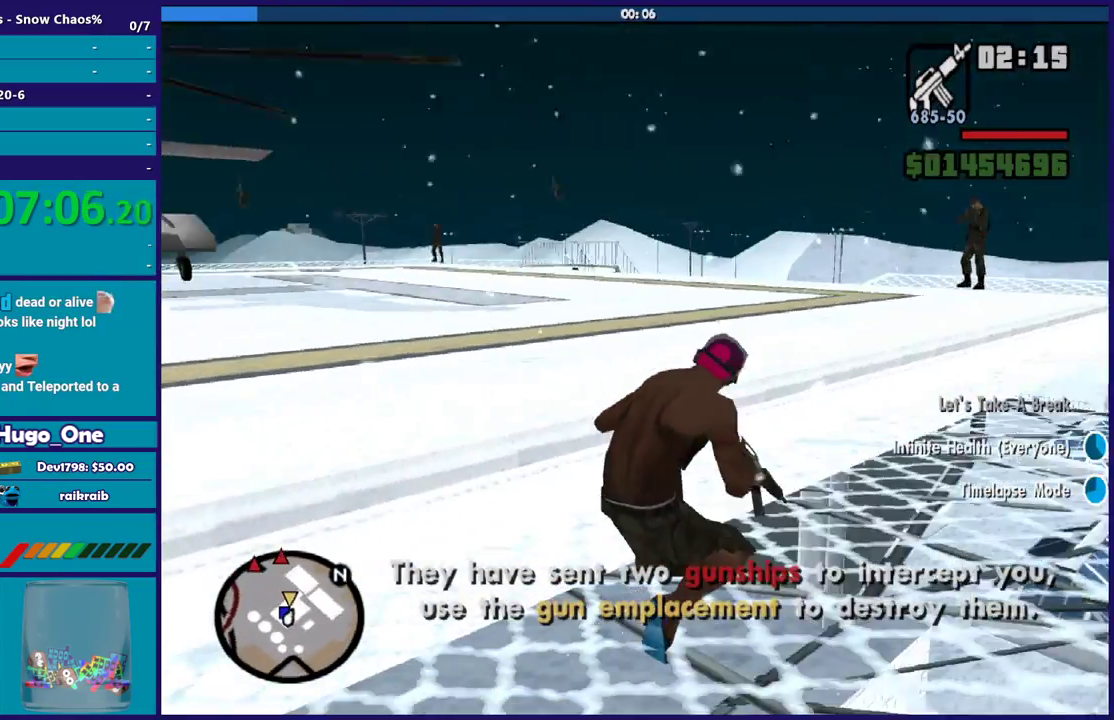
Gameplay with a controller (Xbox layout); each line is a JSON object with the inputs held at the frame after it. "events" lists button and stick changes between this image and that frame as [ms after this image, input, new state], when the widget could be followed in between.
{"buttons": [], "left_stick": "center", "right_stick": "center", "events": []}
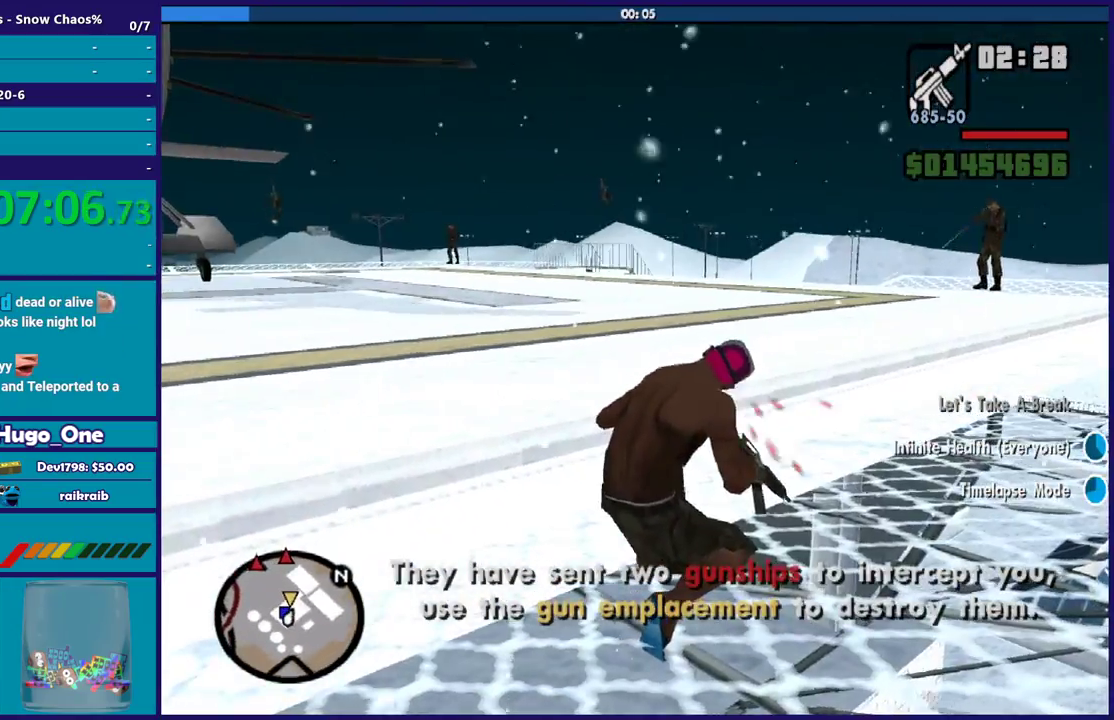
{"buttons": [], "left_stick": "center", "right_stick": "center", "events": []}
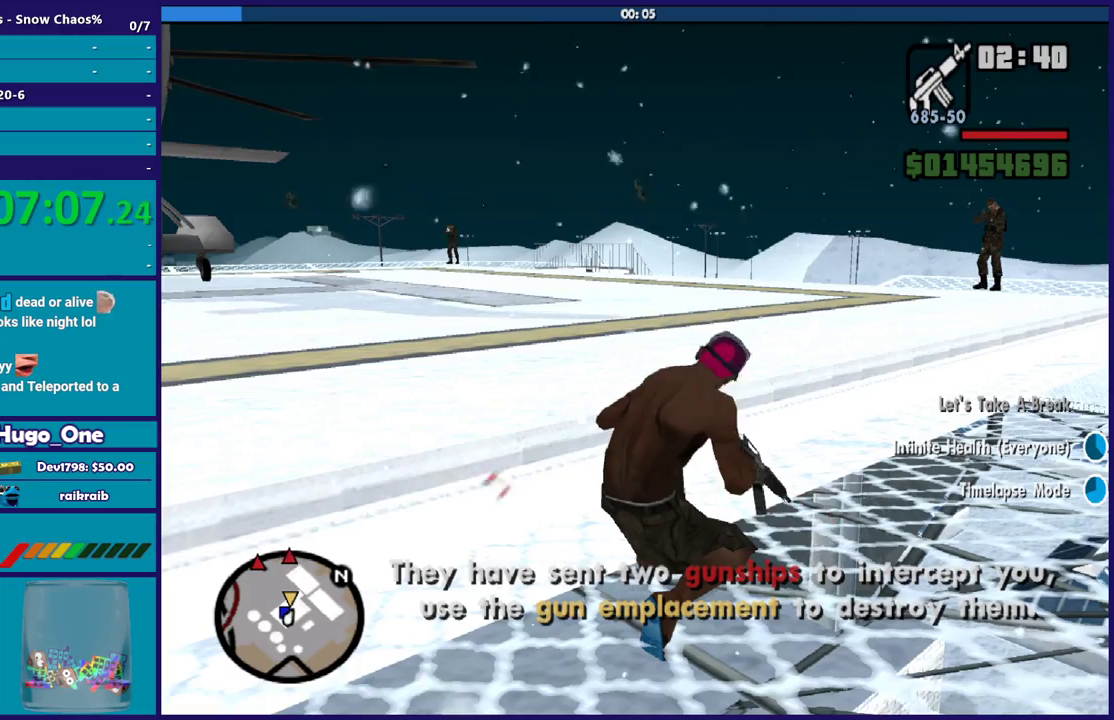
{"buttons": [], "left_stick": "center", "right_stick": "right", "events": [[501, "right_stick", "right"]]}
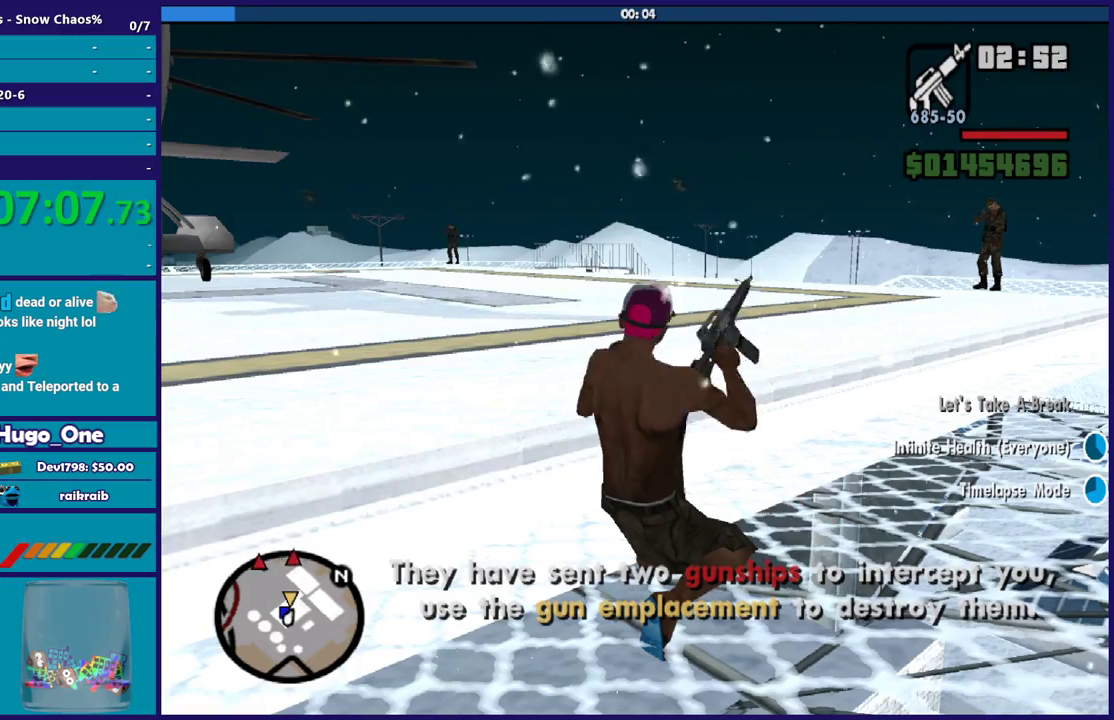
{"buttons": [], "left_stick": "right", "right_stick": "center", "events": [[233, "right_stick", "down-right"], [334, "right_stick", "center"], [434, "left_stick", "right"]]}
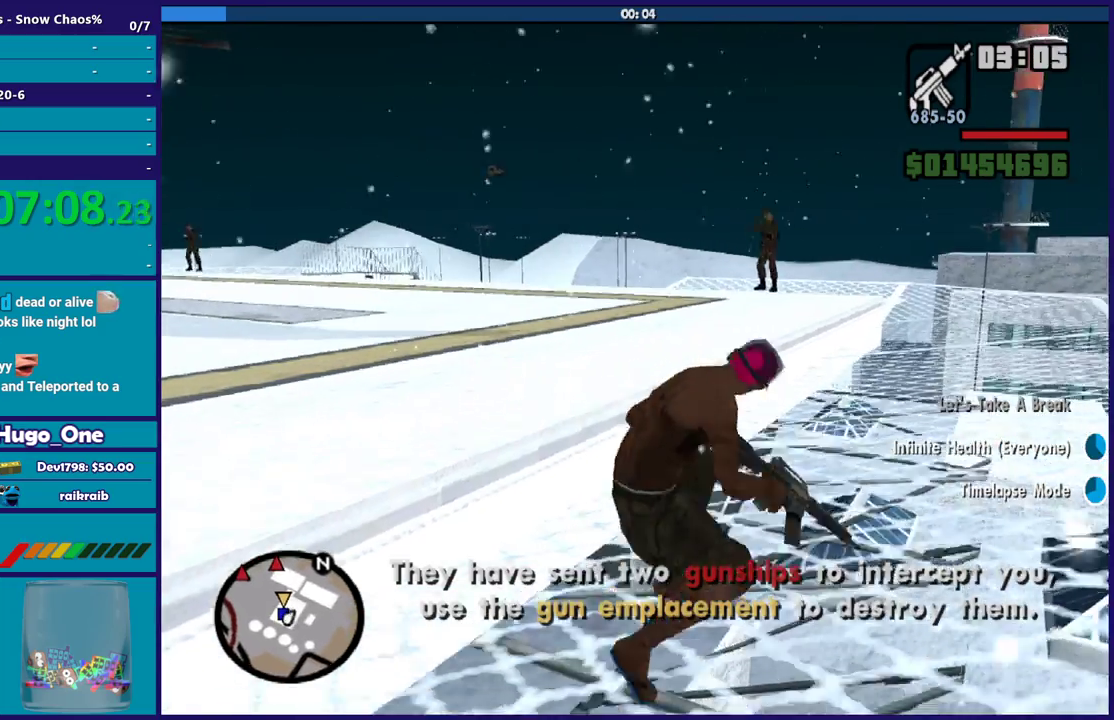
{"buttons": [], "left_stick": "up-right", "right_stick": "down-left", "events": [[234, "left_stick", "up-right"], [367, "right_stick", "down-left"]]}
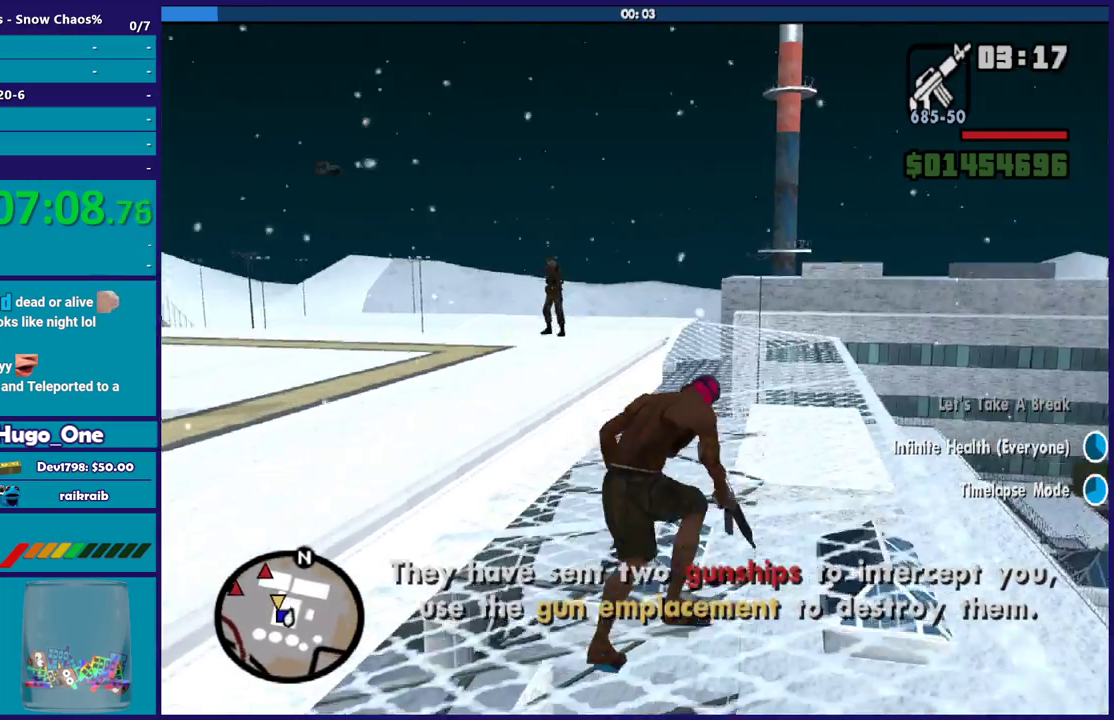
{"buttons": [], "left_stick": "up-right", "right_stick": "left", "events": [[267, "right_stick", "left"]]}
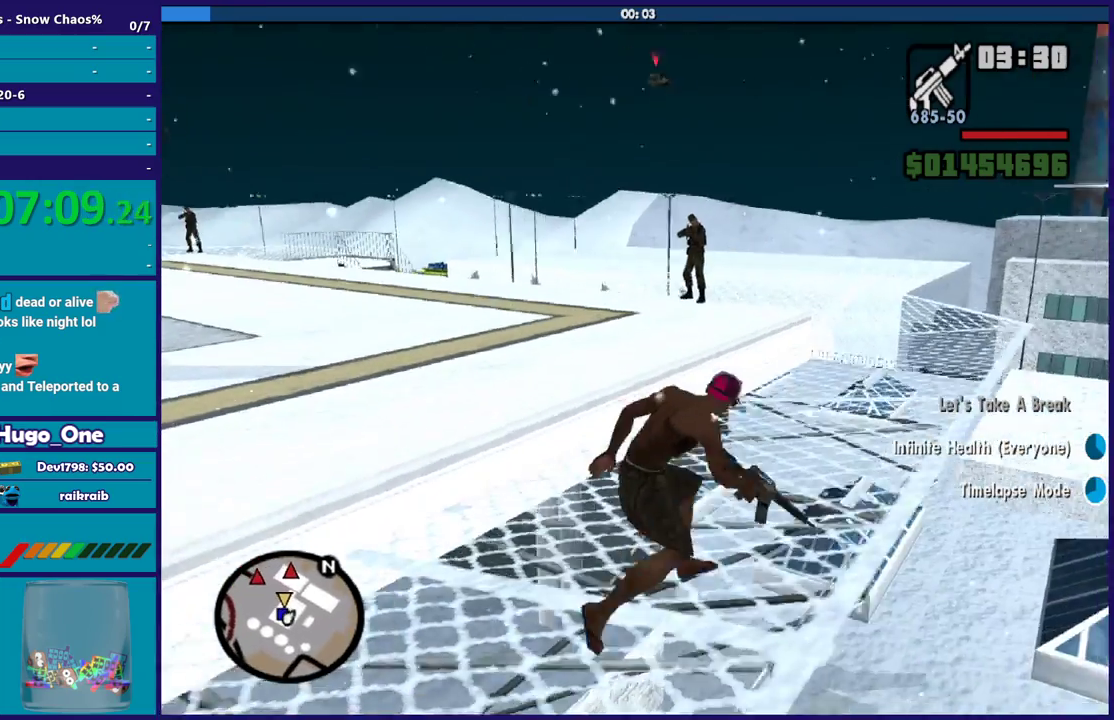
{"buttons": [], "left_stick": "up-right", "right_stick": "left", "events": [[67, "right_stick", "up-left"], [201, "right_stick", "left"]]}
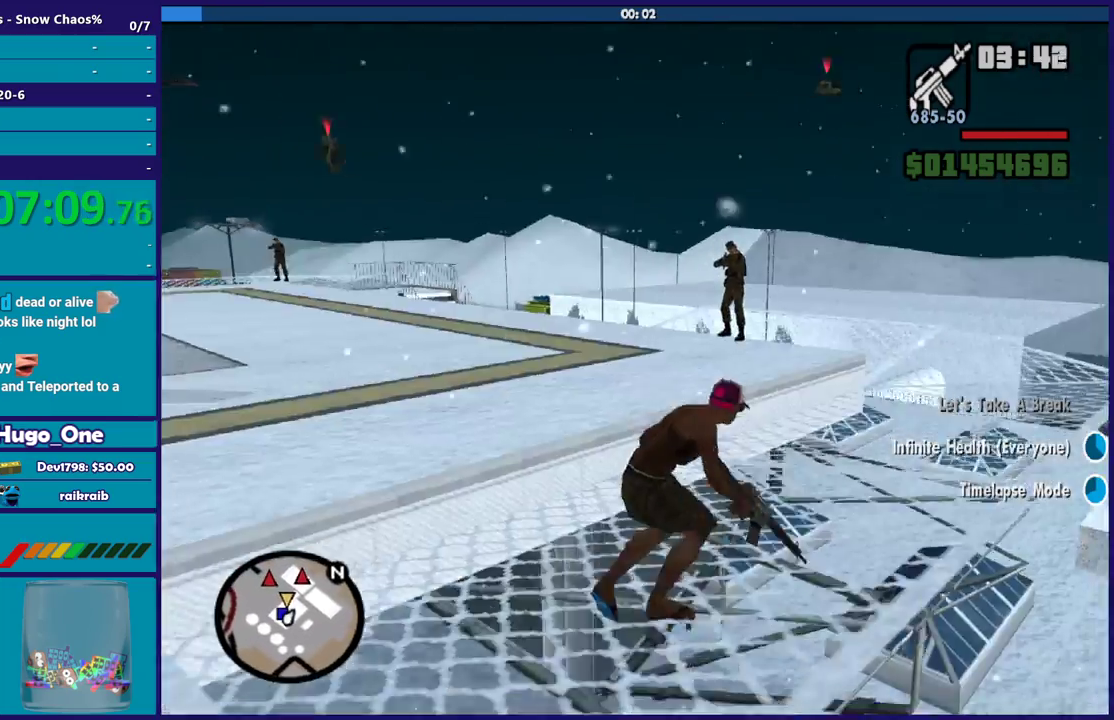
{"buttons": [], "left_stick": "up-right", "right_stick": "left", "events": []}
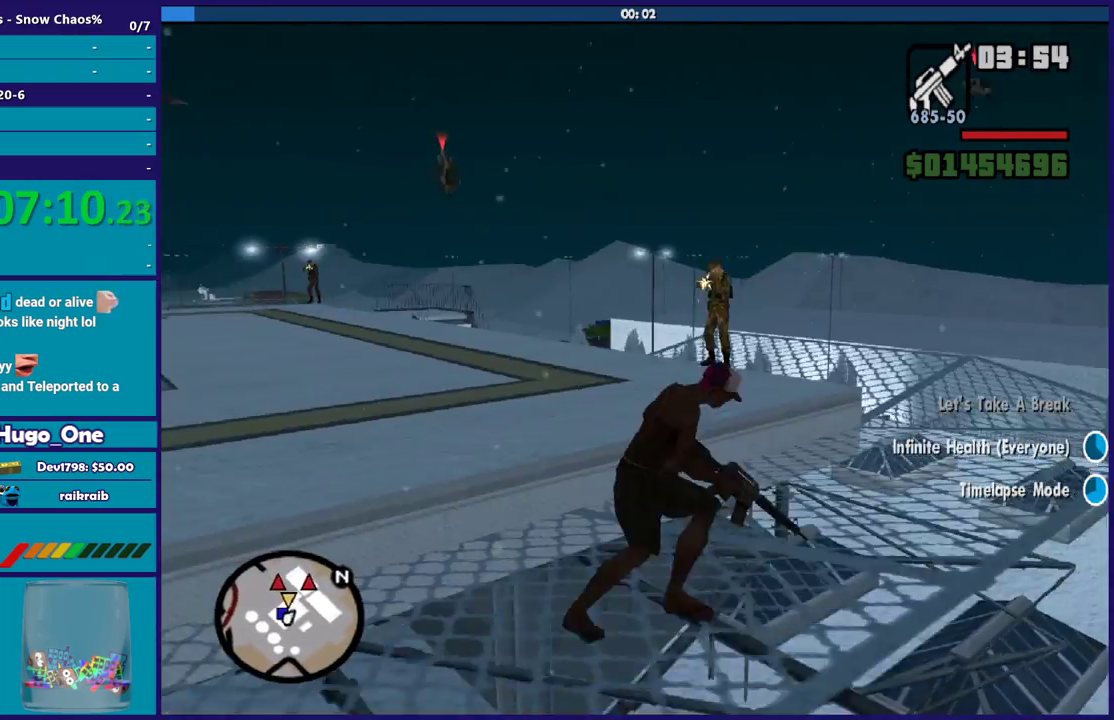
{"buttons": [], "left_stick": "up-right", "right_stick": "down-left", "events": [[301, "right_stick", "down-left"]]}
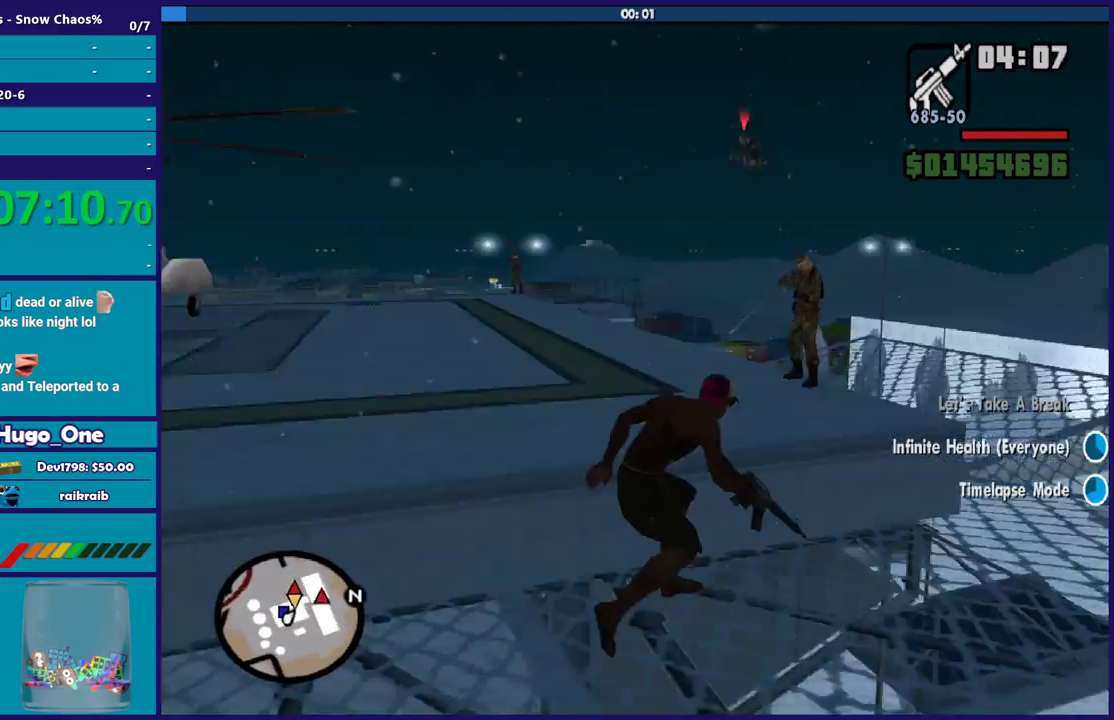
{"buttons": [], "left_stick": "up-right", "right_stick": "left", "events": [[233, "right_stick", "left"]]}
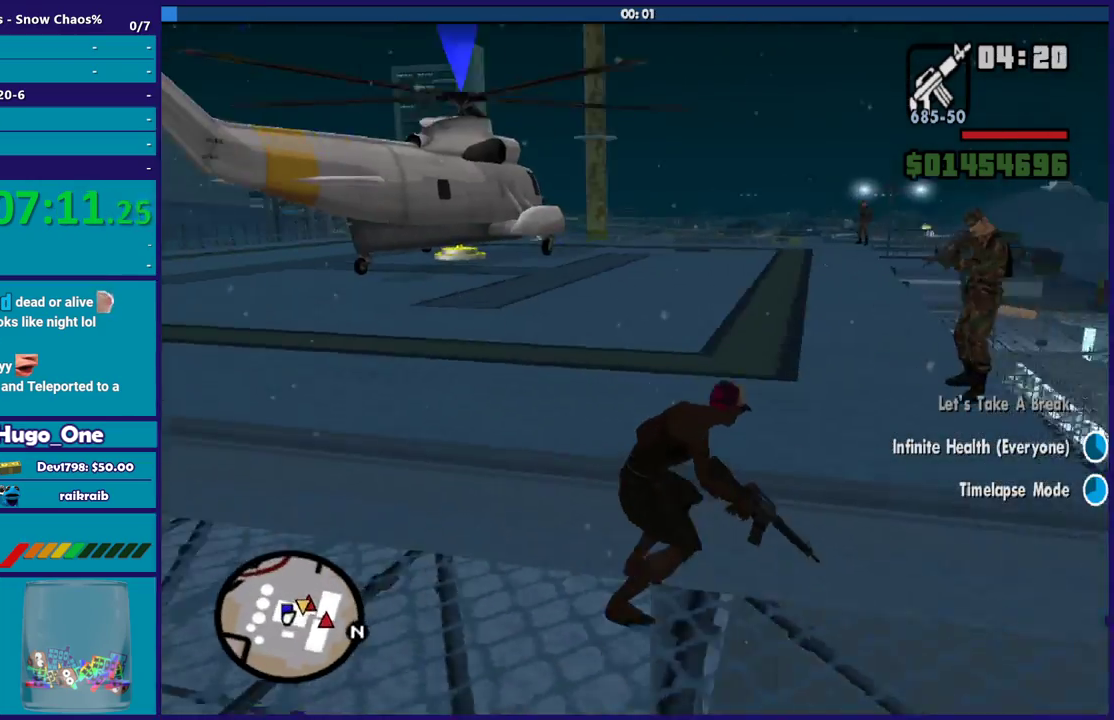
{"buttons": [], "left_stick": "center", "right_stick": "center", "events": [[101, "left_stick", "center"], [134, "right_stick", "center"]]}
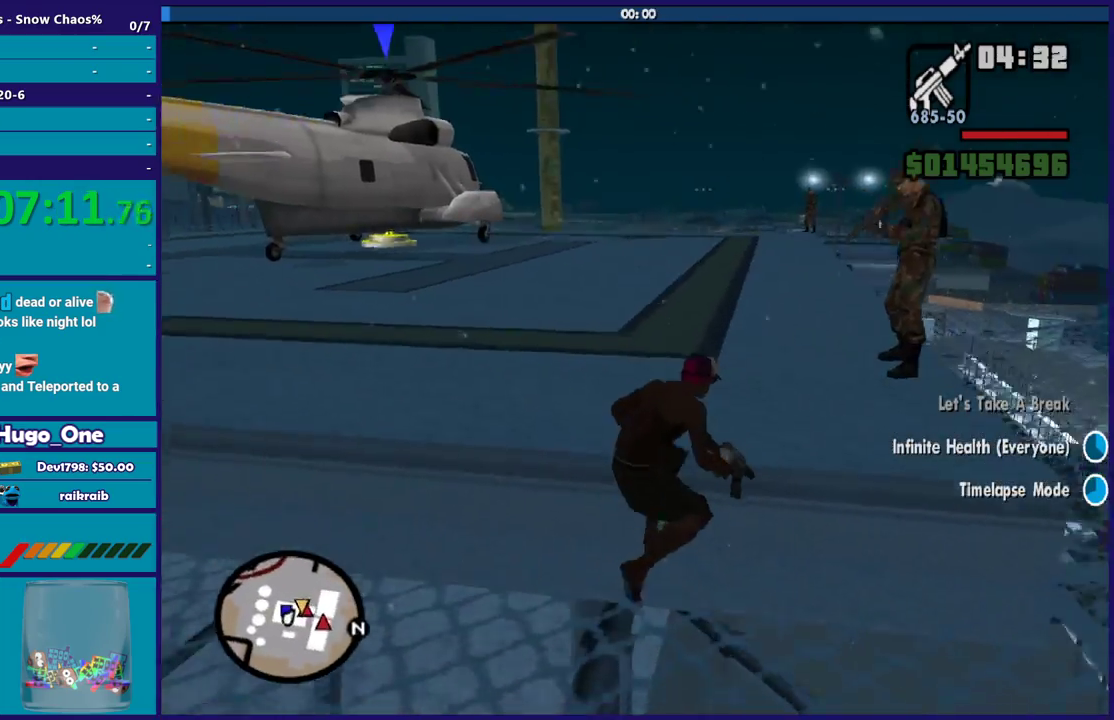
{"buttons": [], "left_stick": "down-right", "right_stick": "center", "events": [[500, "left_stick", "down-right"]]}
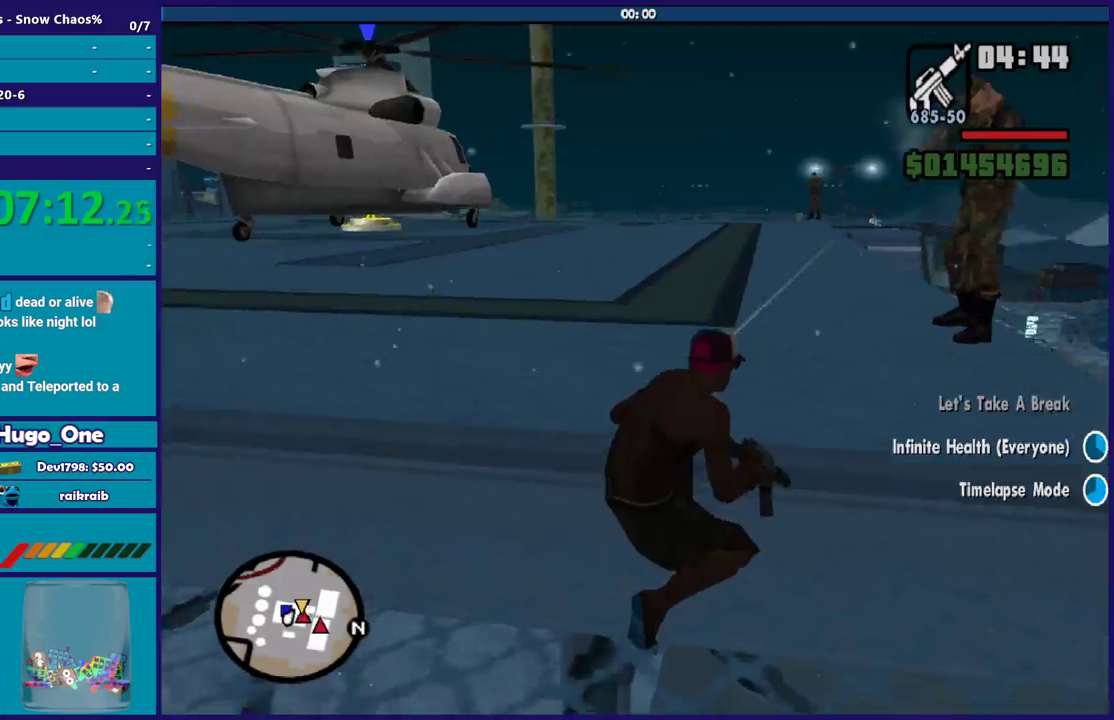
{"buttons": [], "left_stick": "down-right", "right_stick": "down-left", "events": [[468, "right_stick", "down-left"]]}
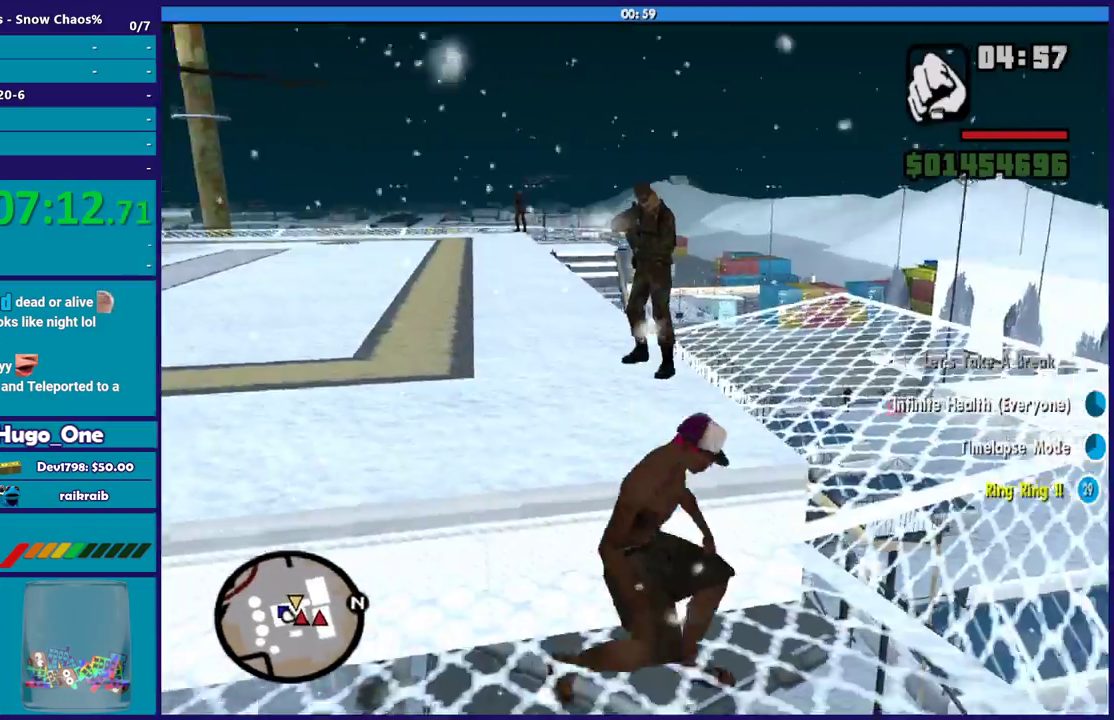
{"buttons": [], "left_stick": "center", "right_stick": "left", "events": [[33, "left_stick", "right"], [133, "left_stick", "up-right"], [300, "left_stick", "right"], [434, "left_stick", "center"], [434, "right_stick", "left"]]}
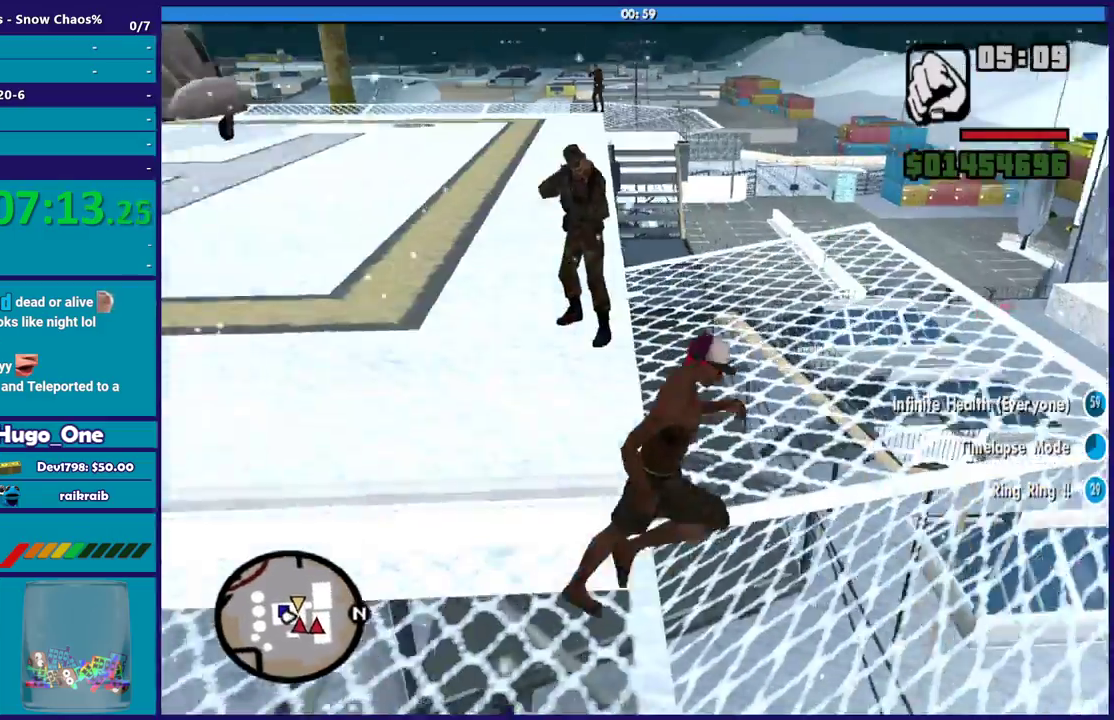
{"buttons": [], "left_stick": "down-left", "right_stick": "up", "events": [[134, "left_stick", "down-left"], [201, "right_stick", "up-left"], [301, "left_stick", "left"], [468, "right_stick", "up"], [501, "left_stick", "down-left"]]}
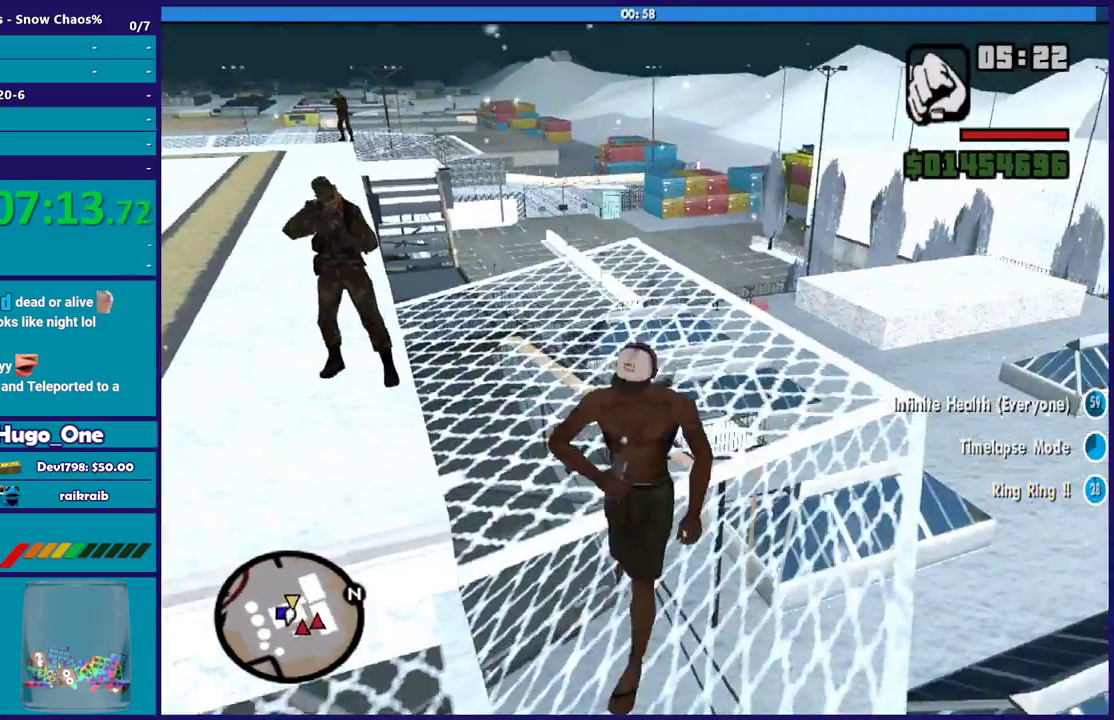
{"buttons": [], "left_stick": "left", "right_stick": "center", "events": [[200, "left_stick", "left"], [334, "right_stick", "up-left"], [467, "right_stick", "center"]]}
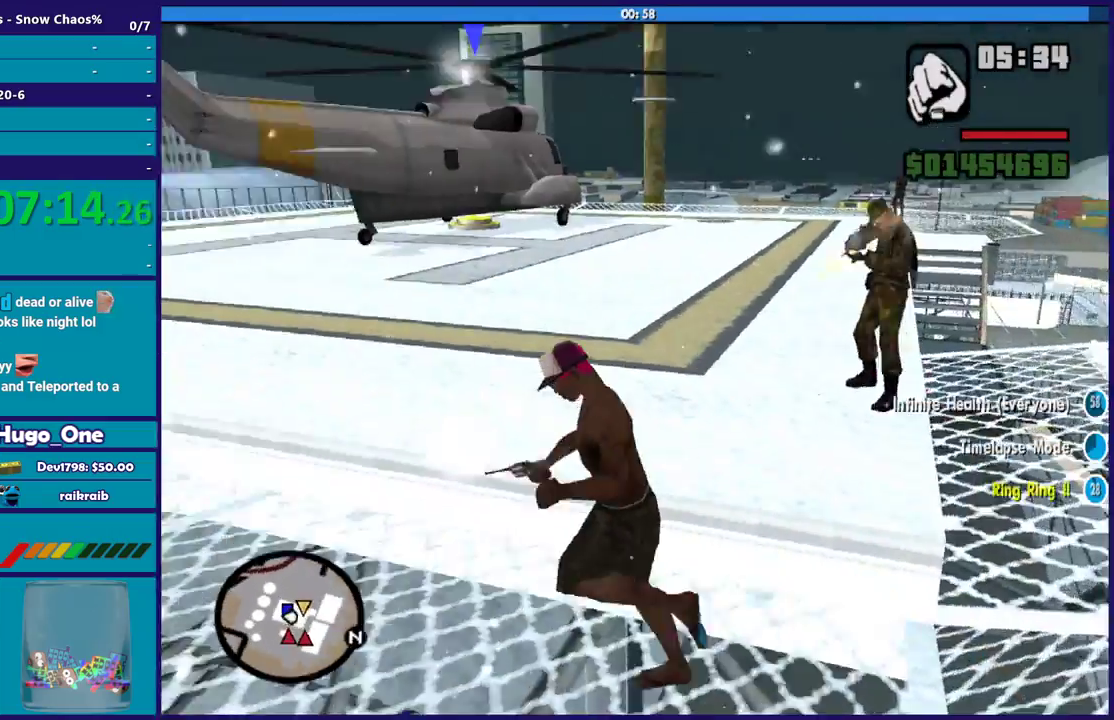
{"buttons": [], "left_stick": "up-left", "right_stick": "right", "events": [[134, "left_stick", "up-left"], [301, "right_stick", "right"]]}
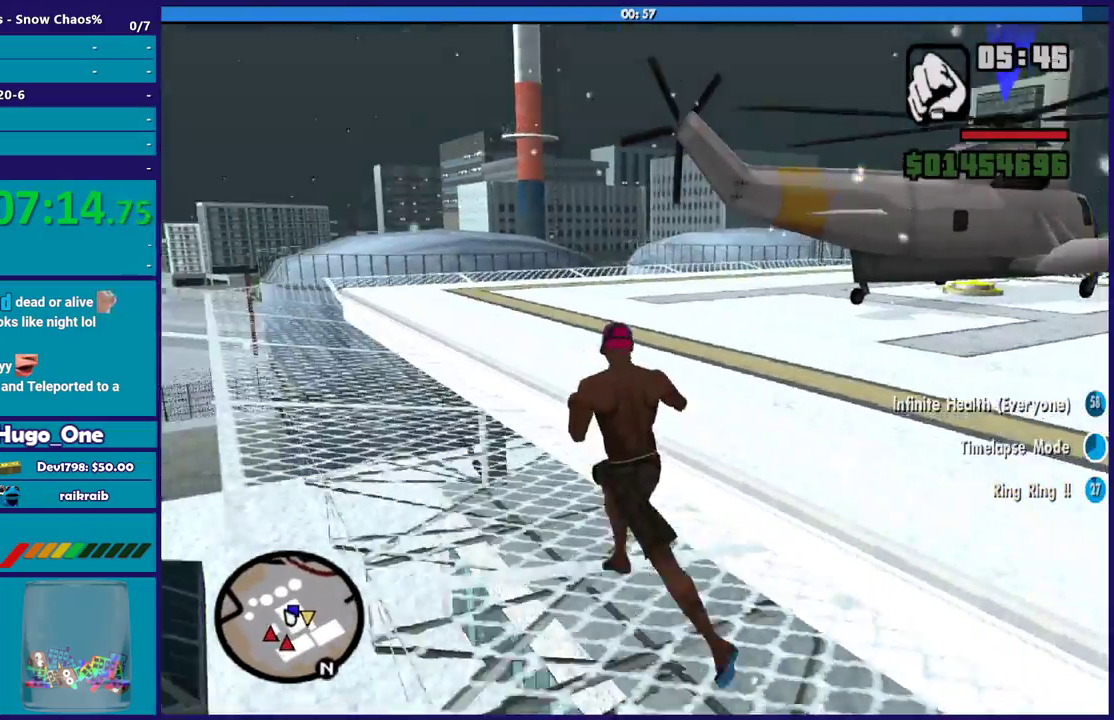
{"buttons": [], "left_stick": "up-left", "right_stick": "right", "events": [[67, "right_stick", "down-right"], [200, "right_stick", "down"], [267, "right_stick", "center"], [500, "right_stick", "right"]]}
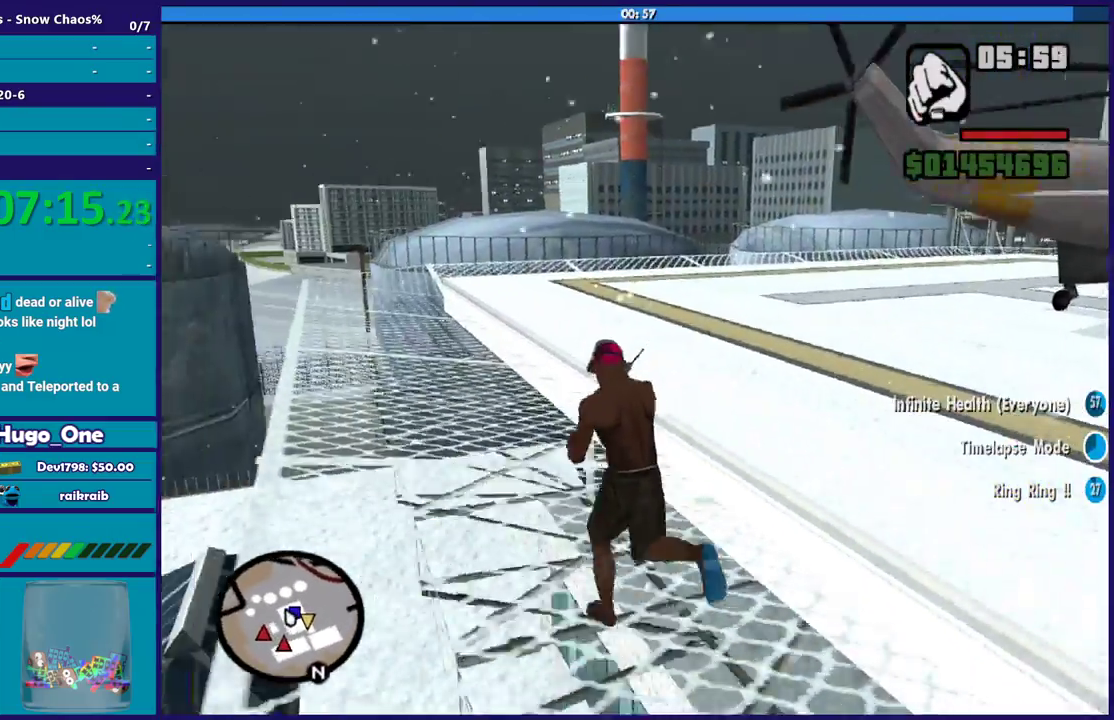
{"buttons": [], "left_stick": "up-left", "right_stick": "right", "events": []}
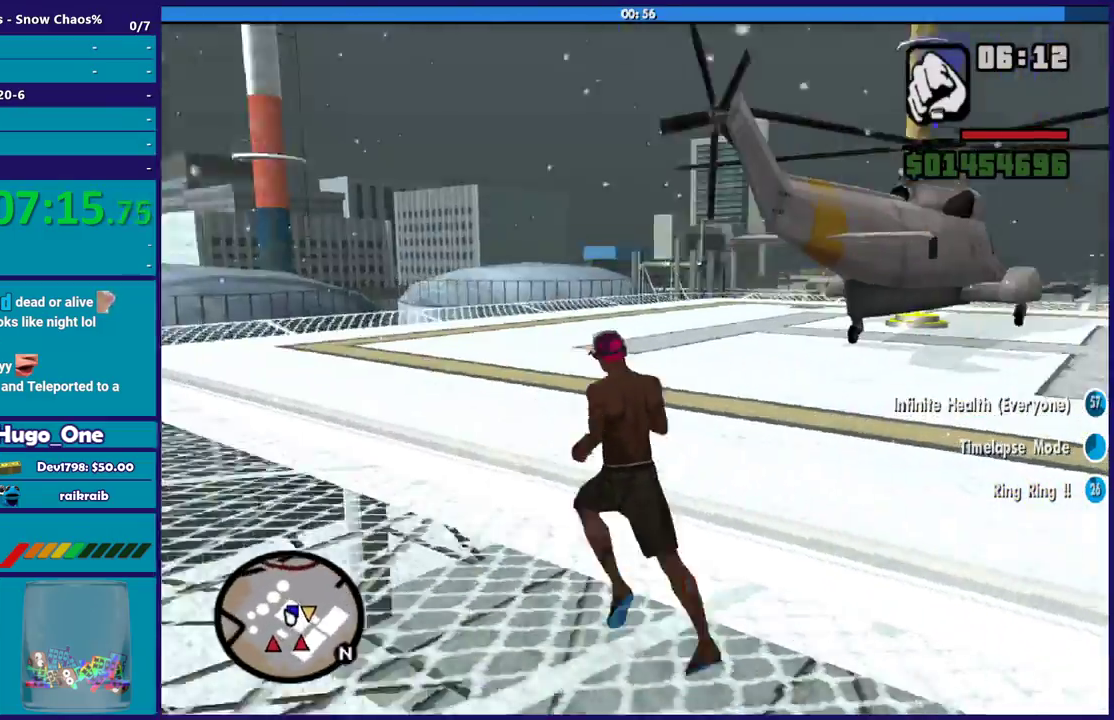
{"buttons": [], "left_stick": "up-left", "right_stick": "right", "events": []}
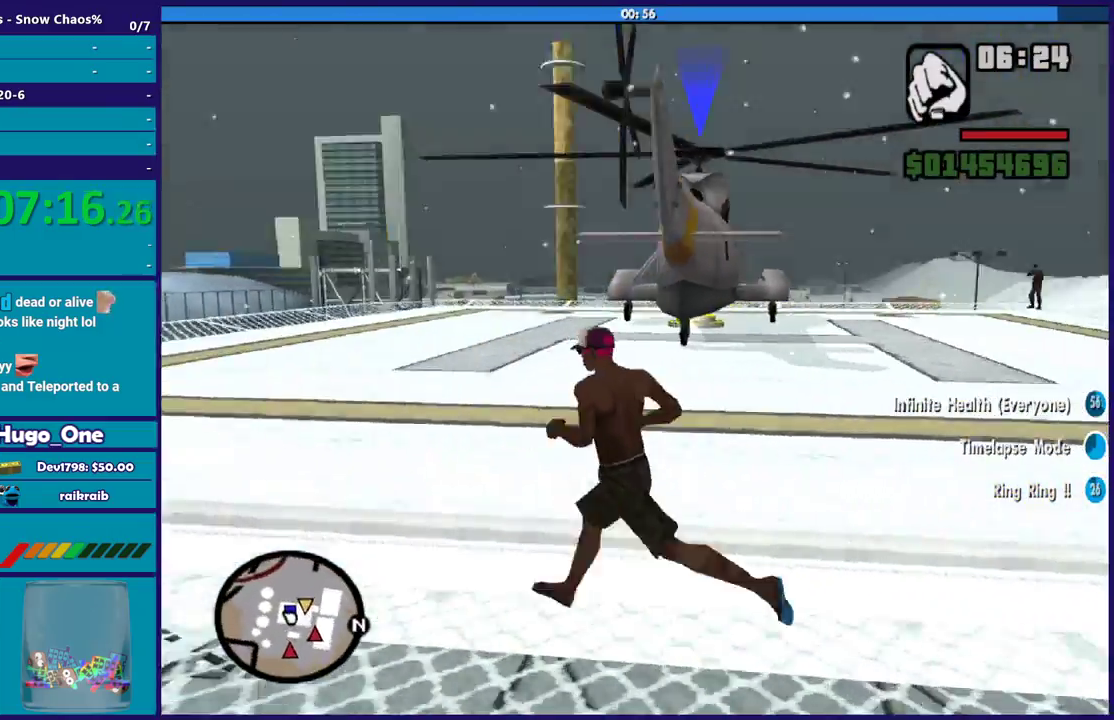
{"buttons": [], "left_stick": "center", "right_stick": "right", "events": [[67, "left_stick", "left"], [201, "left_stick", "center"]]}
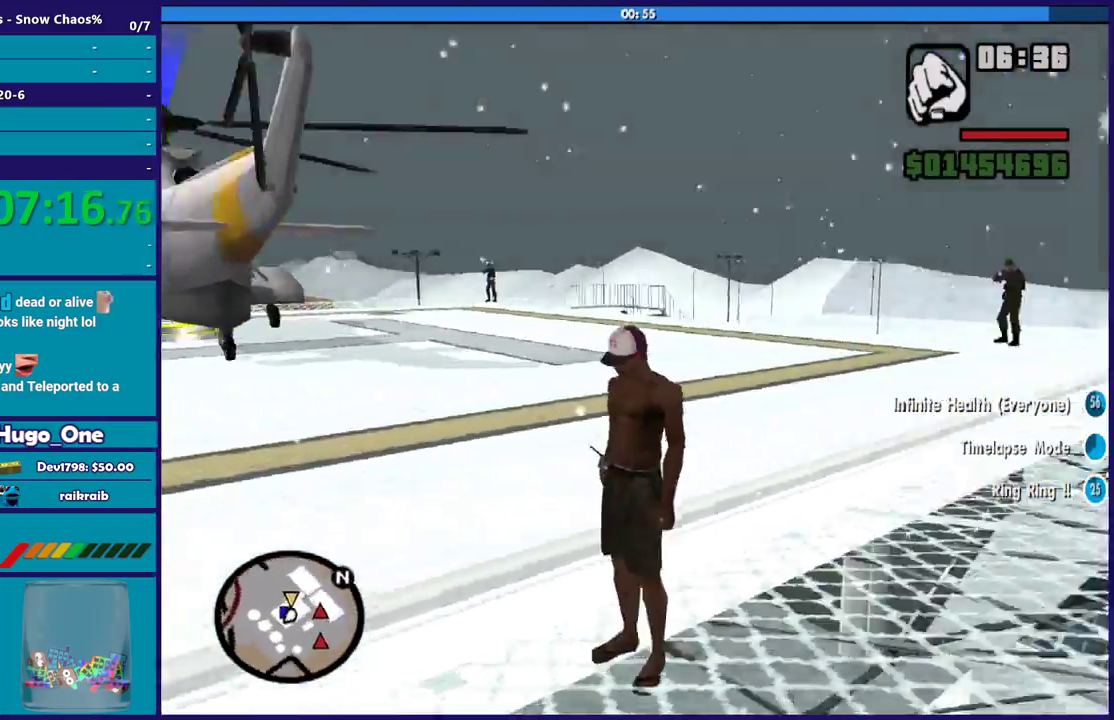
{"buttons": [], "left_stick": "center", "right_stick": "up-right", "events": [[33, "right_stick", "down-right"], [100, "right_stick", "center"], [500, "right_stick", "up-right"]]}
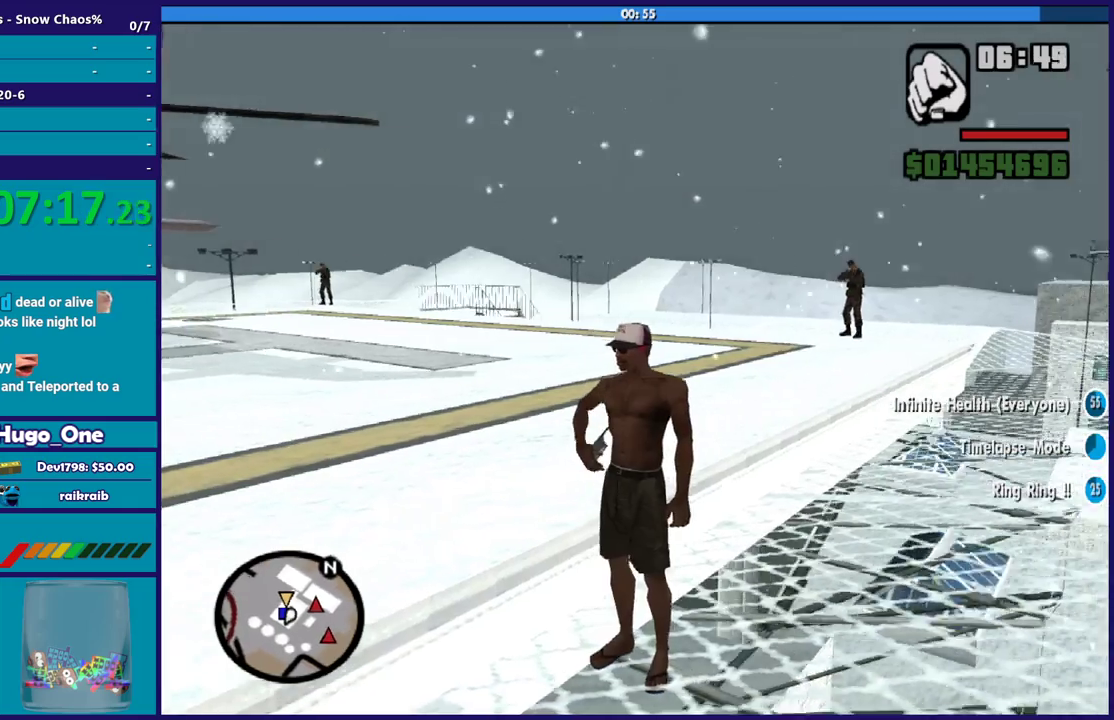
{"buttons": [], "left_stick": "center", "right_stick": "center", "events": [[234, "right_stick", "center"]]}
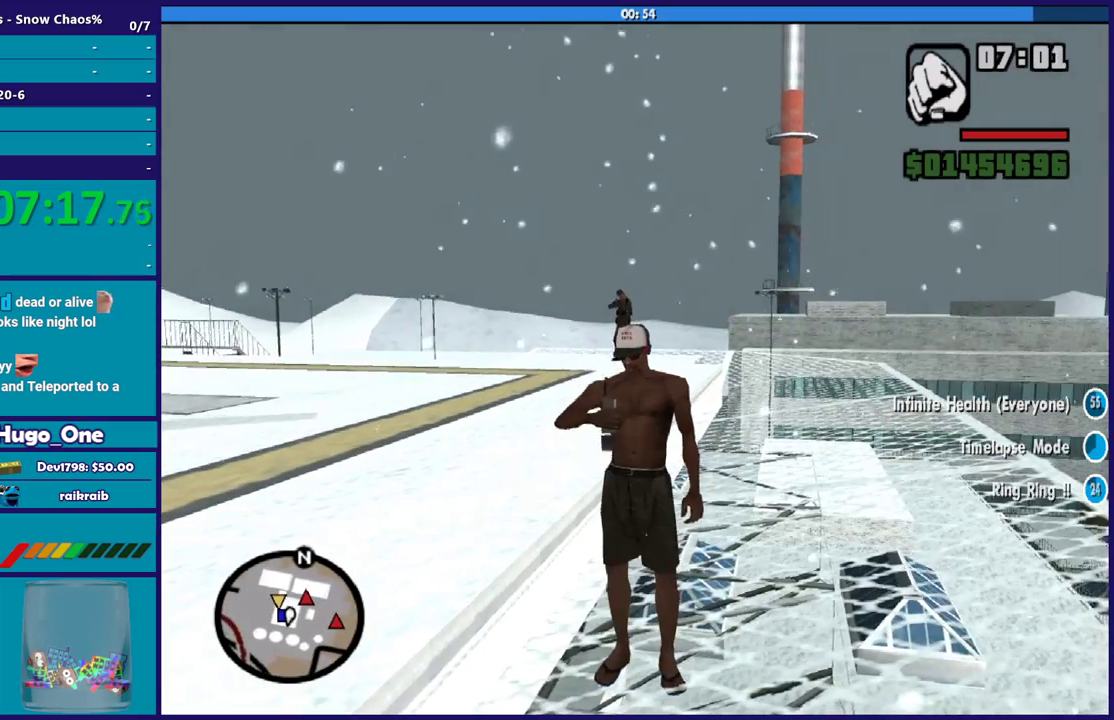
{"buttons": [], "left_stick": "up", "right_stick": "down-left", "events": [[67, "left_stick", "right"], [267, "left_stick", "up-right"], [434, "right_stick", "down-left"], [467, "left_stick", "up"]]}
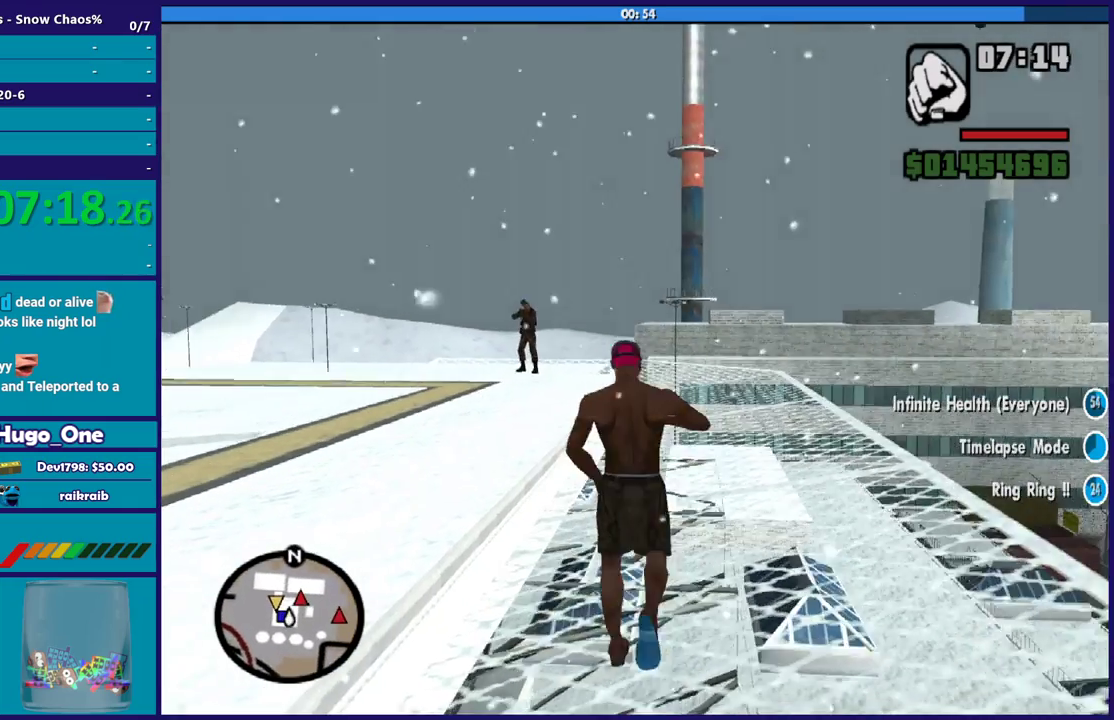
{"buttons": [], "left_stick": "center", "right_stick": "center", "events": [[301, "left_stick", "up-right"], [434, "left_stick", "center"], [434, "right_stick", "center"]]}